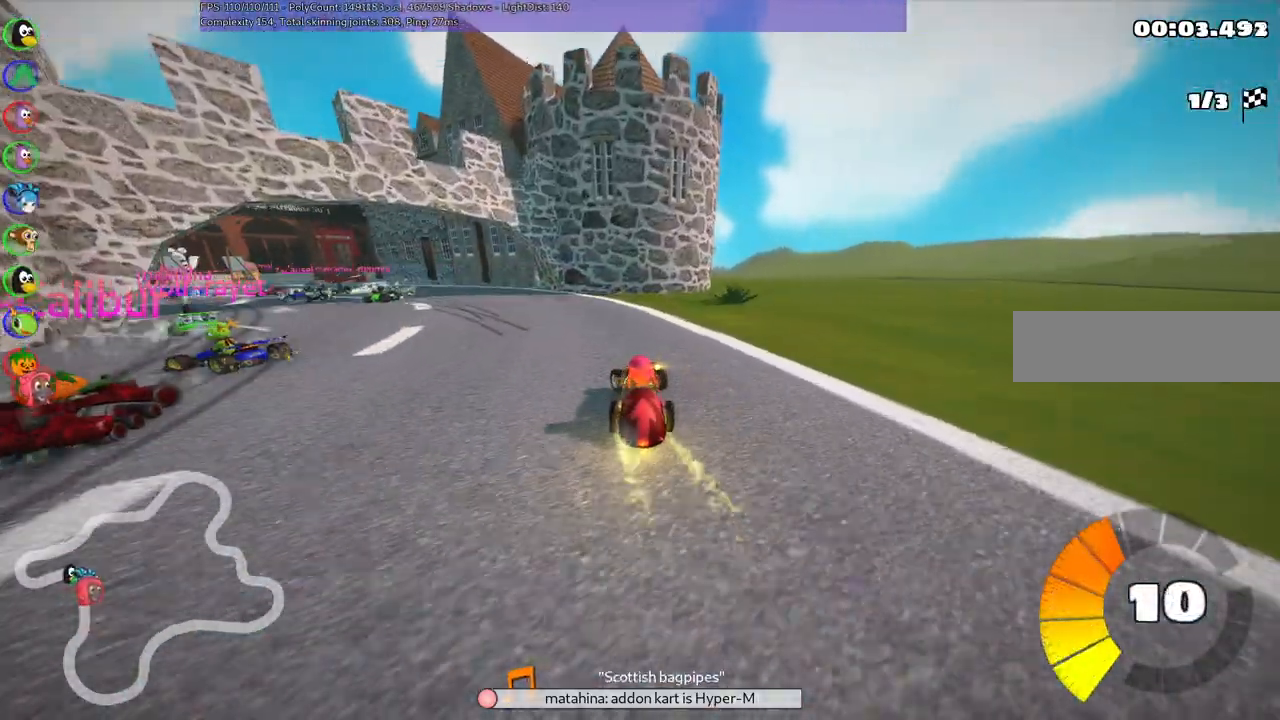
Gameplay with keyboard; each line is a JSON object with the keys held at the frame after it. "events" lists presses ("down") and releases ("up") of ".", "/", "alt_r", "b", "c", "comma", "ctrl_r", "d", "down", "f", "g", "h", "j", "k", "l", "left", "m", "n", "quote", "return", "right", "semicolon", "shift_r", "space", "super", "up" and "v" between this image and that frame as [ms after this image, input, new state], when the widget could be followed in between. No other keys are recorded. Mouse input is not recorded.
{"keys": ["left", "m", "up"], "events": [[317, "m", "down"]]}
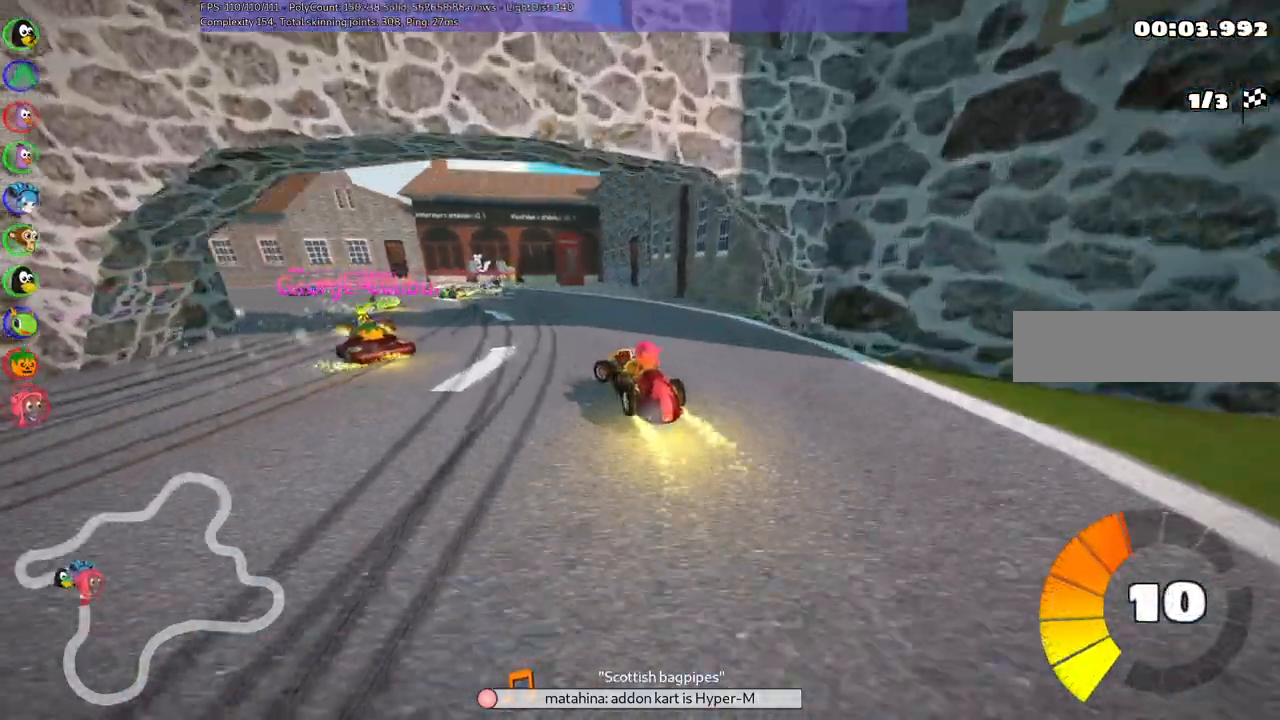
{"keys": ["left", "m", "up"], "events": []}
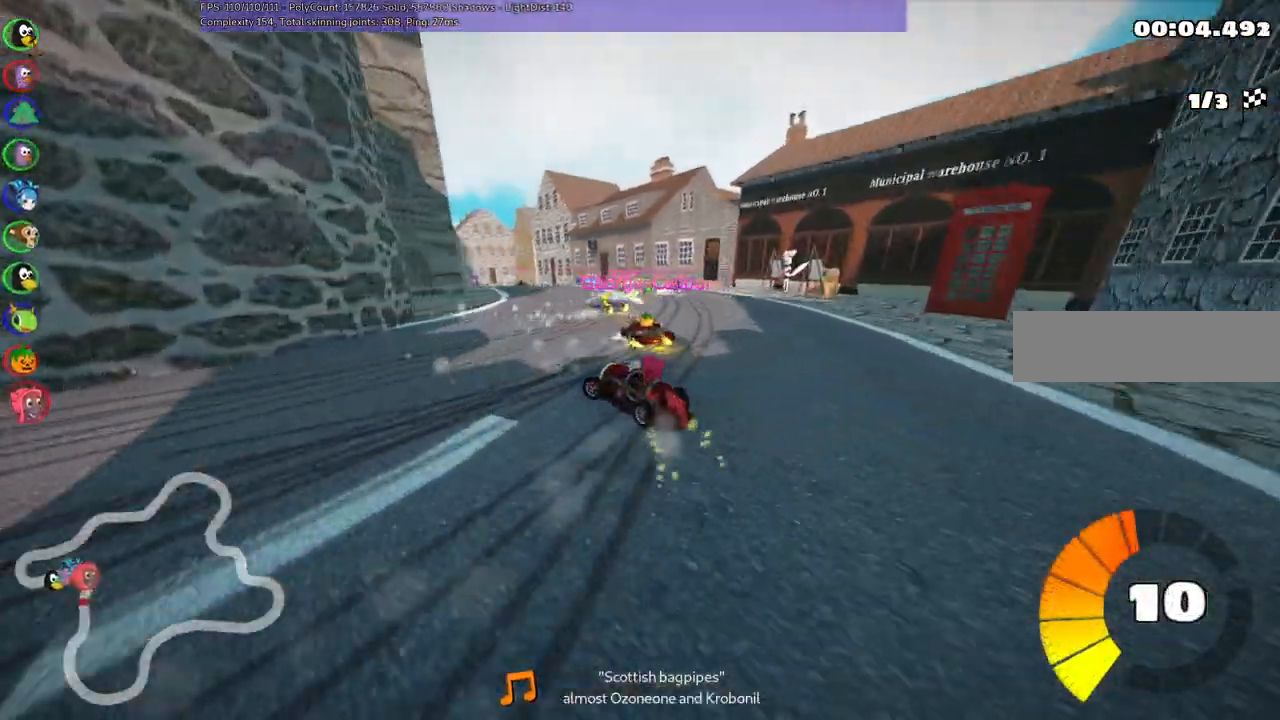
{"keys": ["down", "m"], "events": [[250, "up", "up"], [317, "left", "up"], [400, "down", "down"]]}
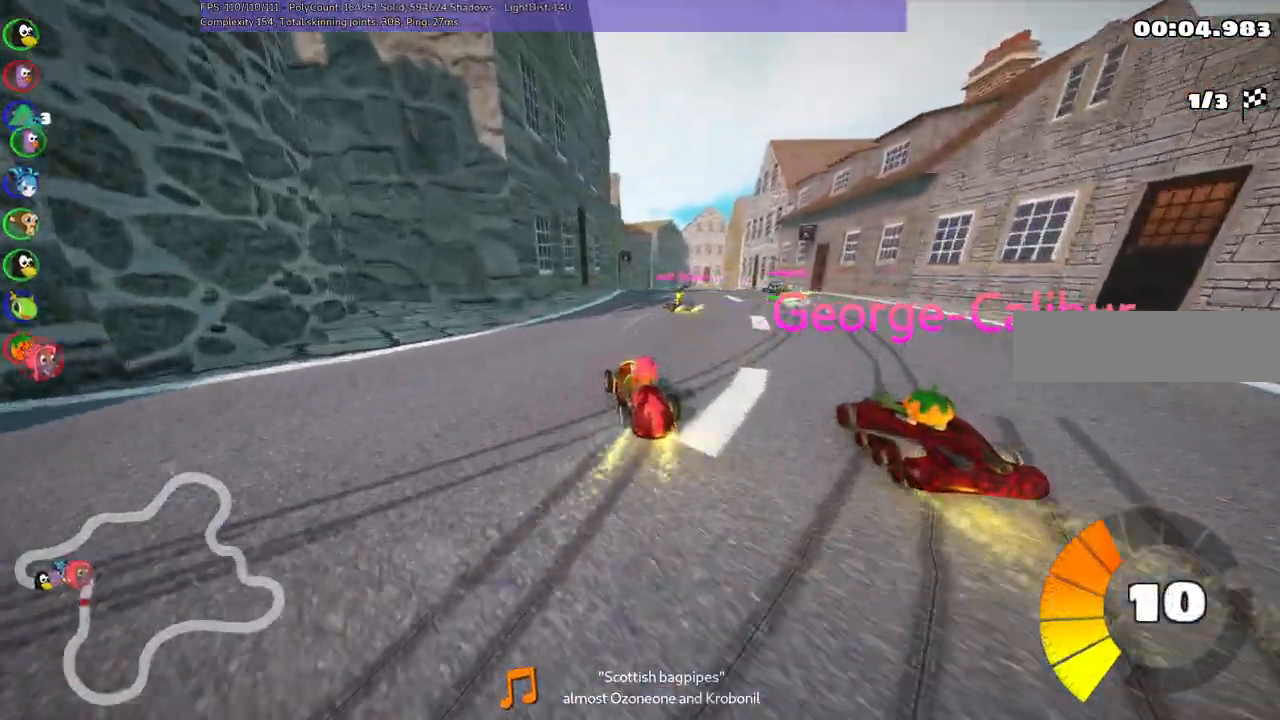
{"keys": ["down", "right"], "events": [[17, "right", "down"], [183, "m", "up"], [267, "down", "up"], [267, "right", "up"], [467, "down", "down"], [467, "right", "down"]]}